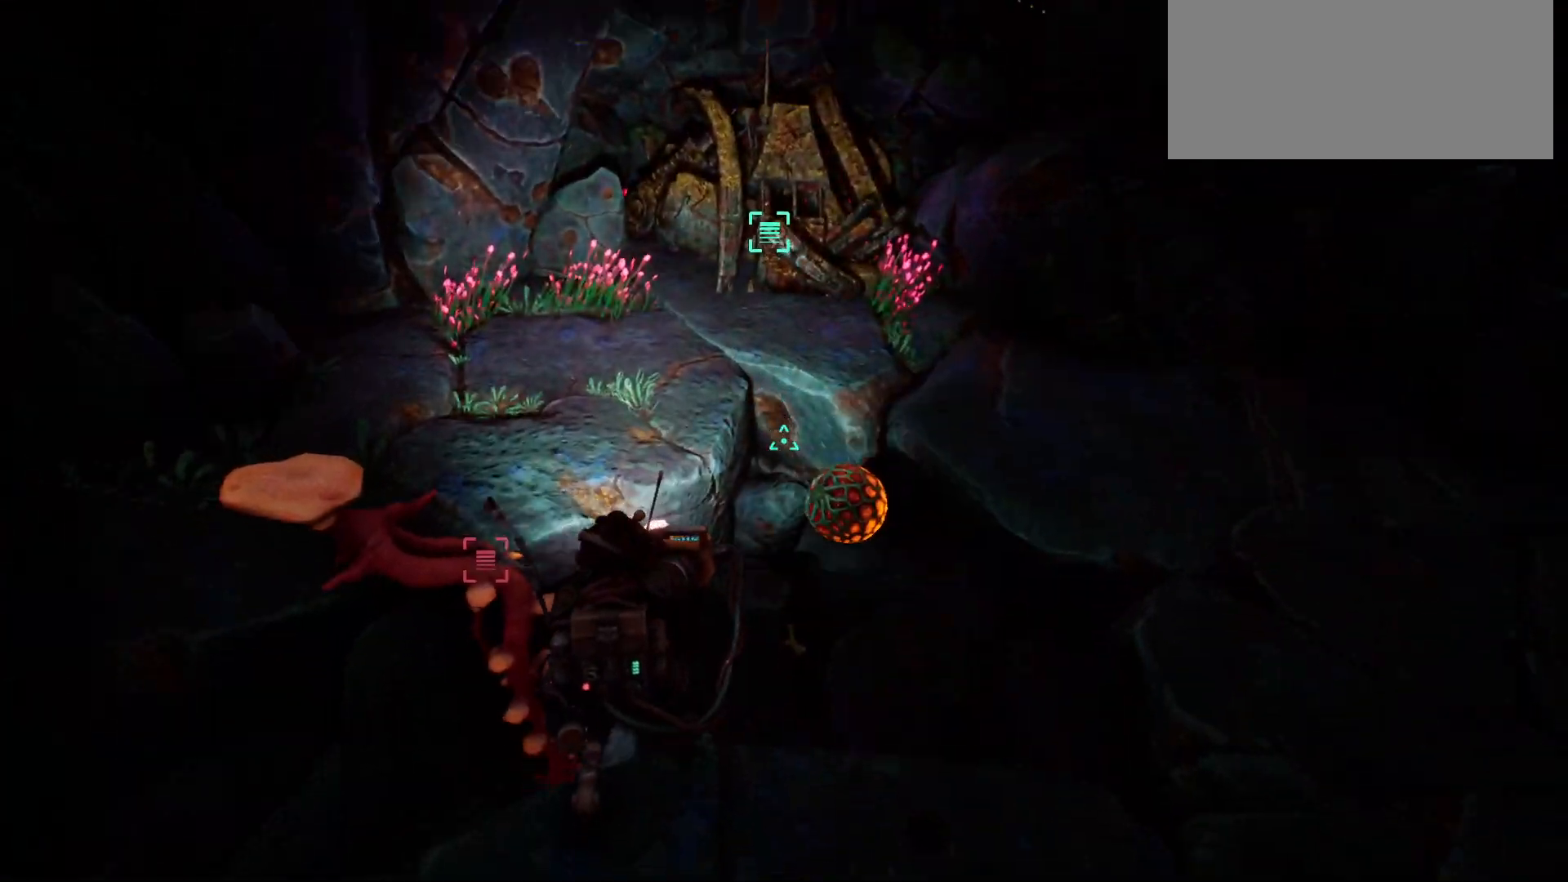
Gameplay with keyboard; each line is a JSON object with the keys held at the frame after it. "events" lists presses ("down") and releases ("up") of "escape", "f1", "shift", "space" and "w" between this image and that frame as [ms after this image, input, new state], when the widget could be followed in between. No other keys are recorded. Mouse input is not recorded.
{"keys": [], "events": [[17, "w", "up"]]}
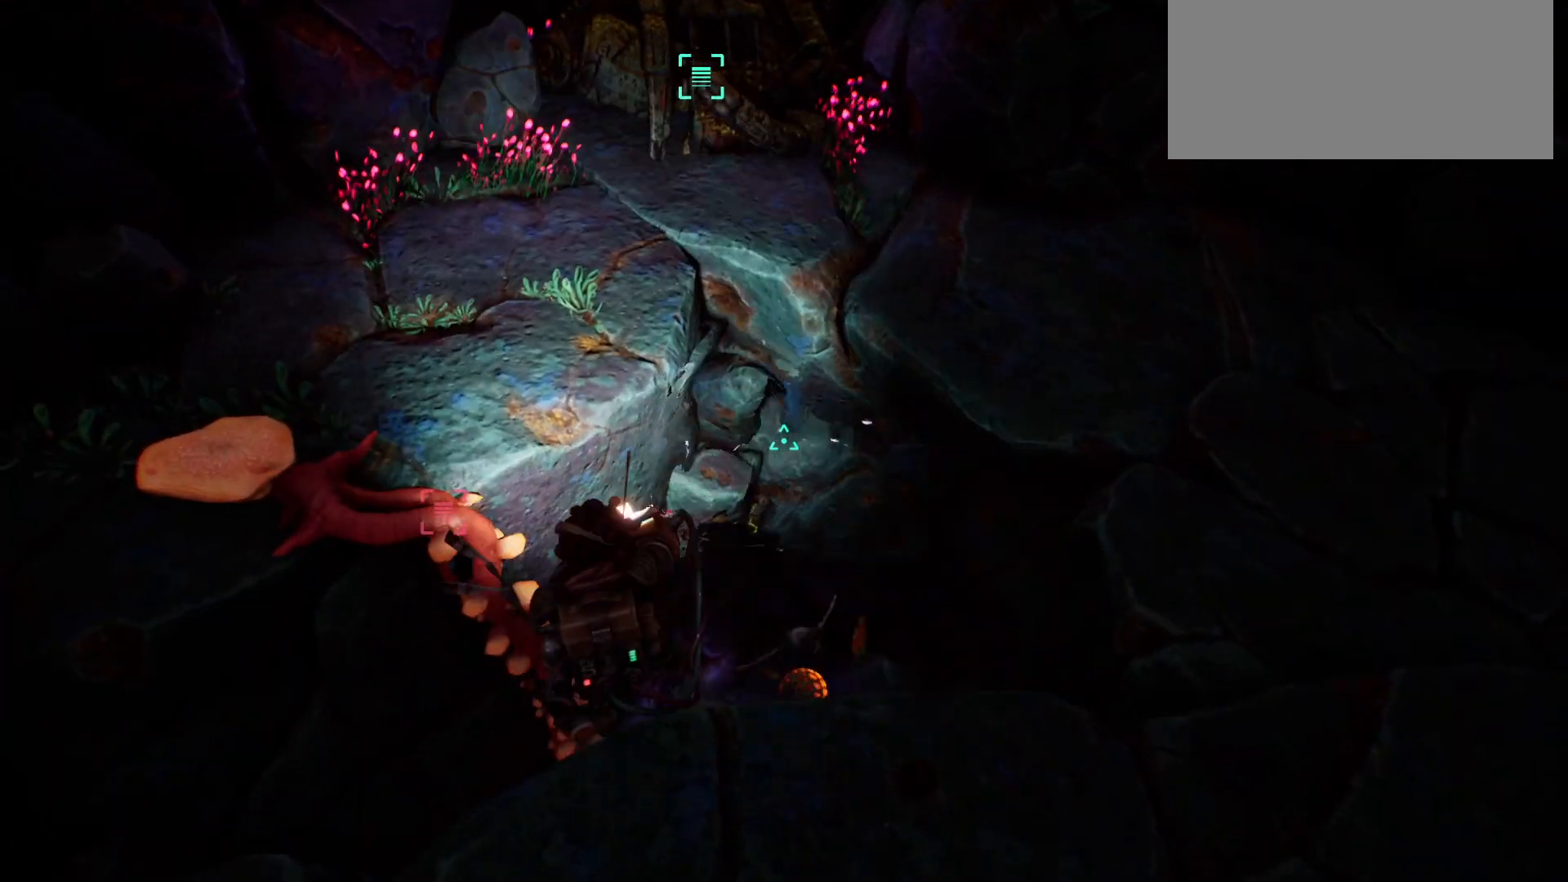
{"keys": [], "events": []}
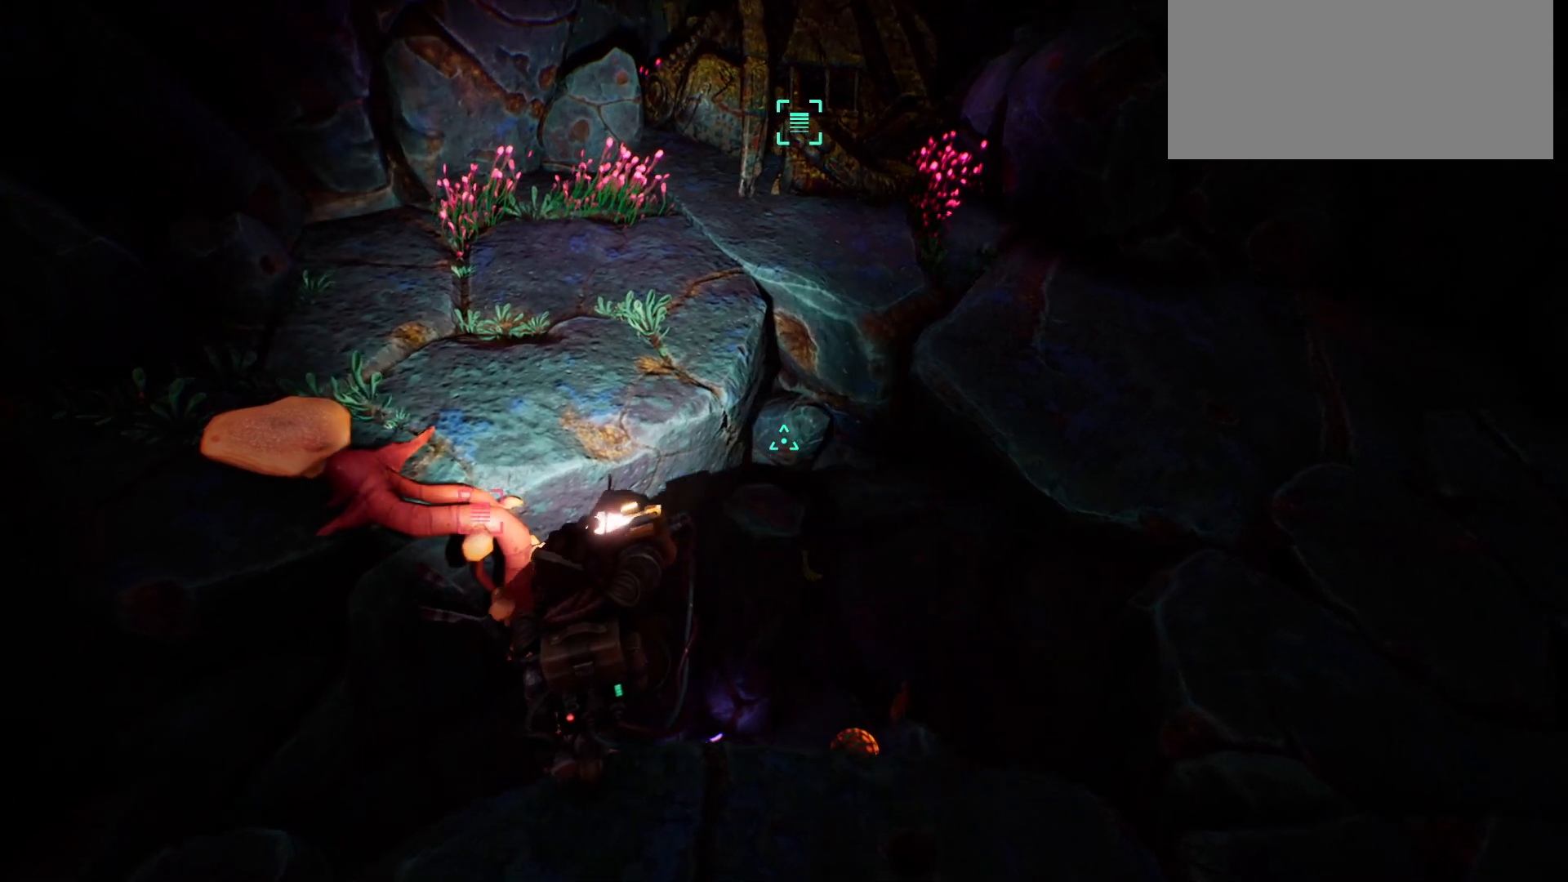
{"keys": [], "events": []}
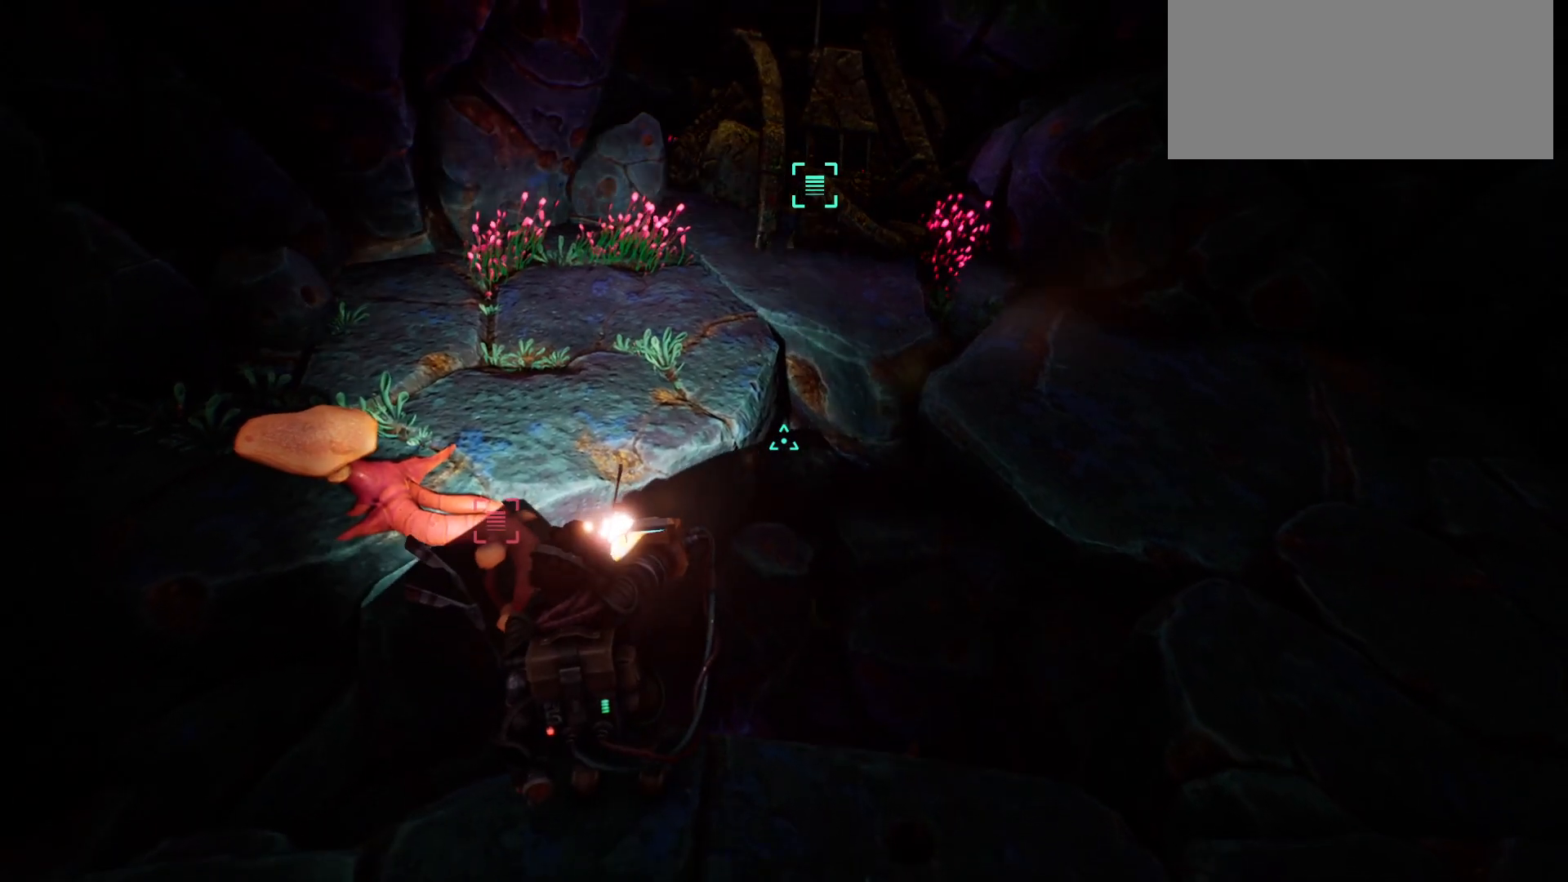
{"keys": [], "events": []}
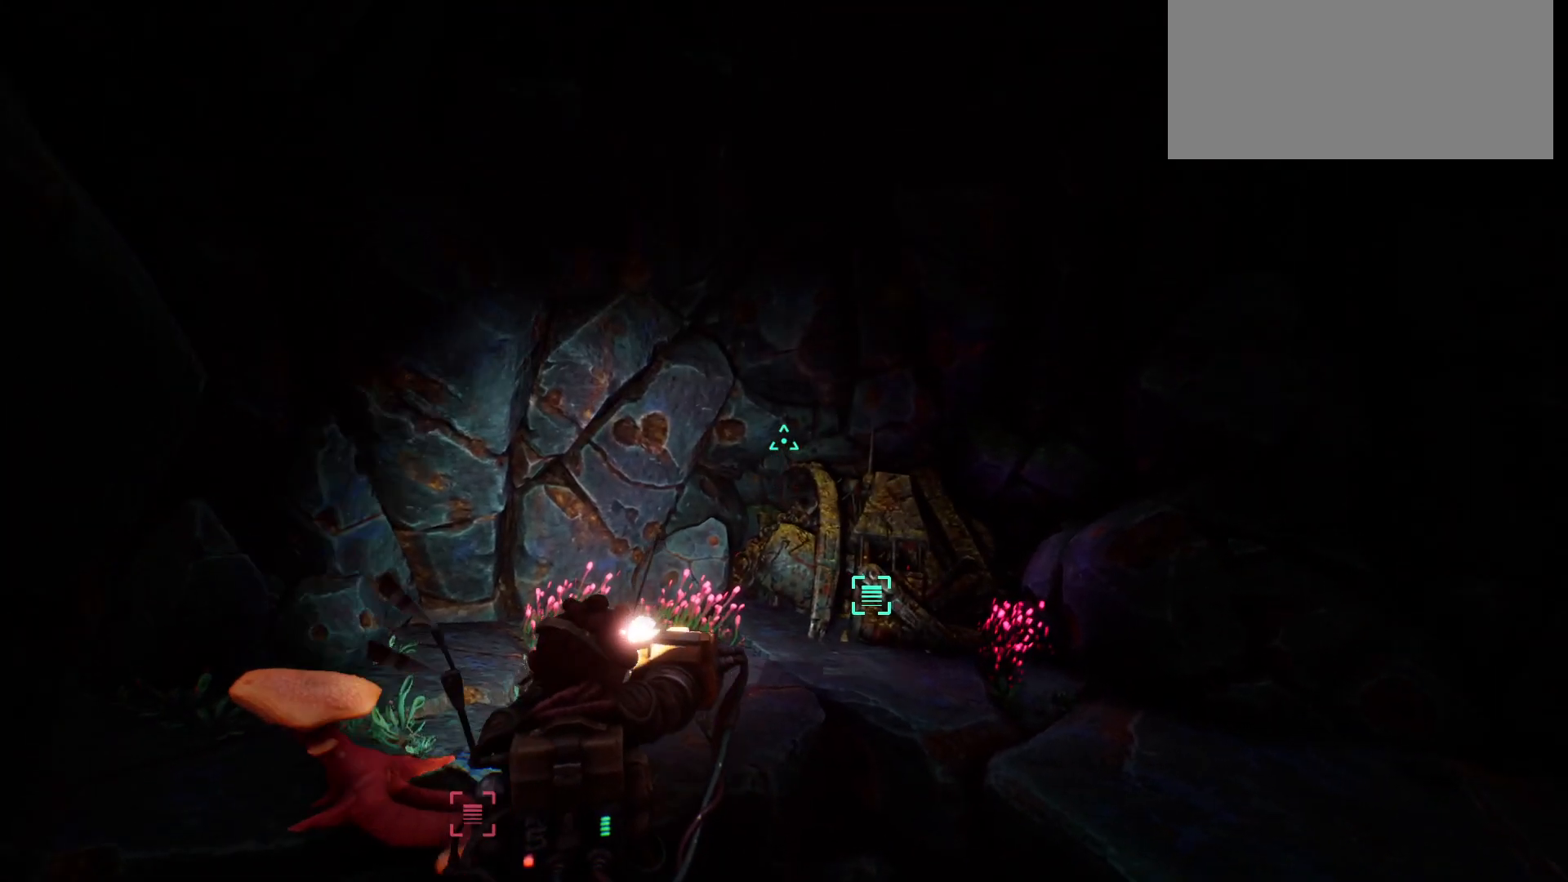
{"keys": [], "events": []}
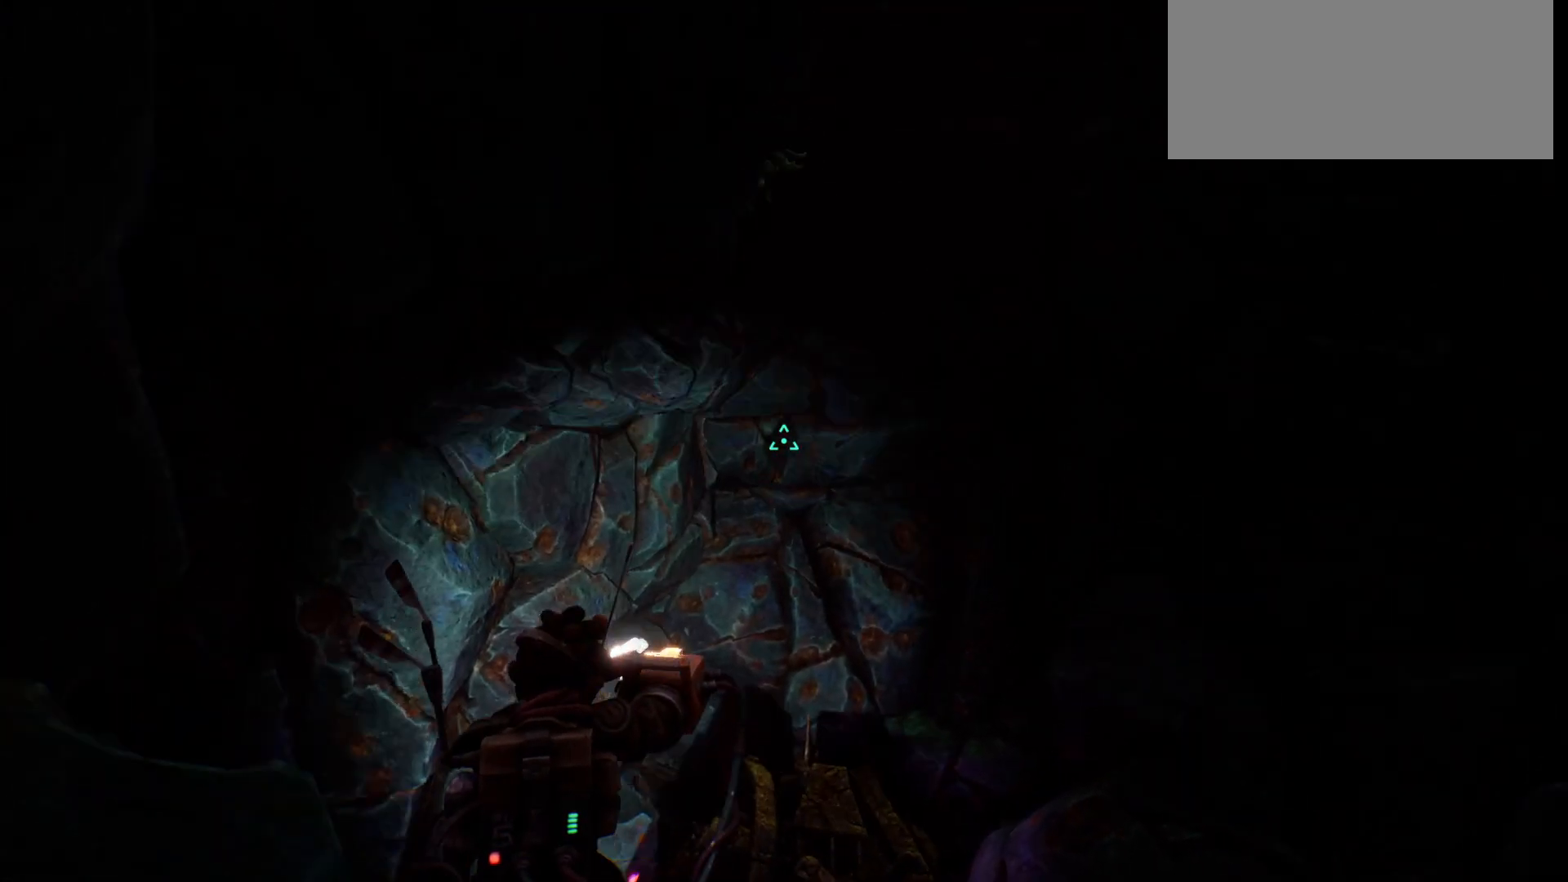
{"keys": [], "events": []}
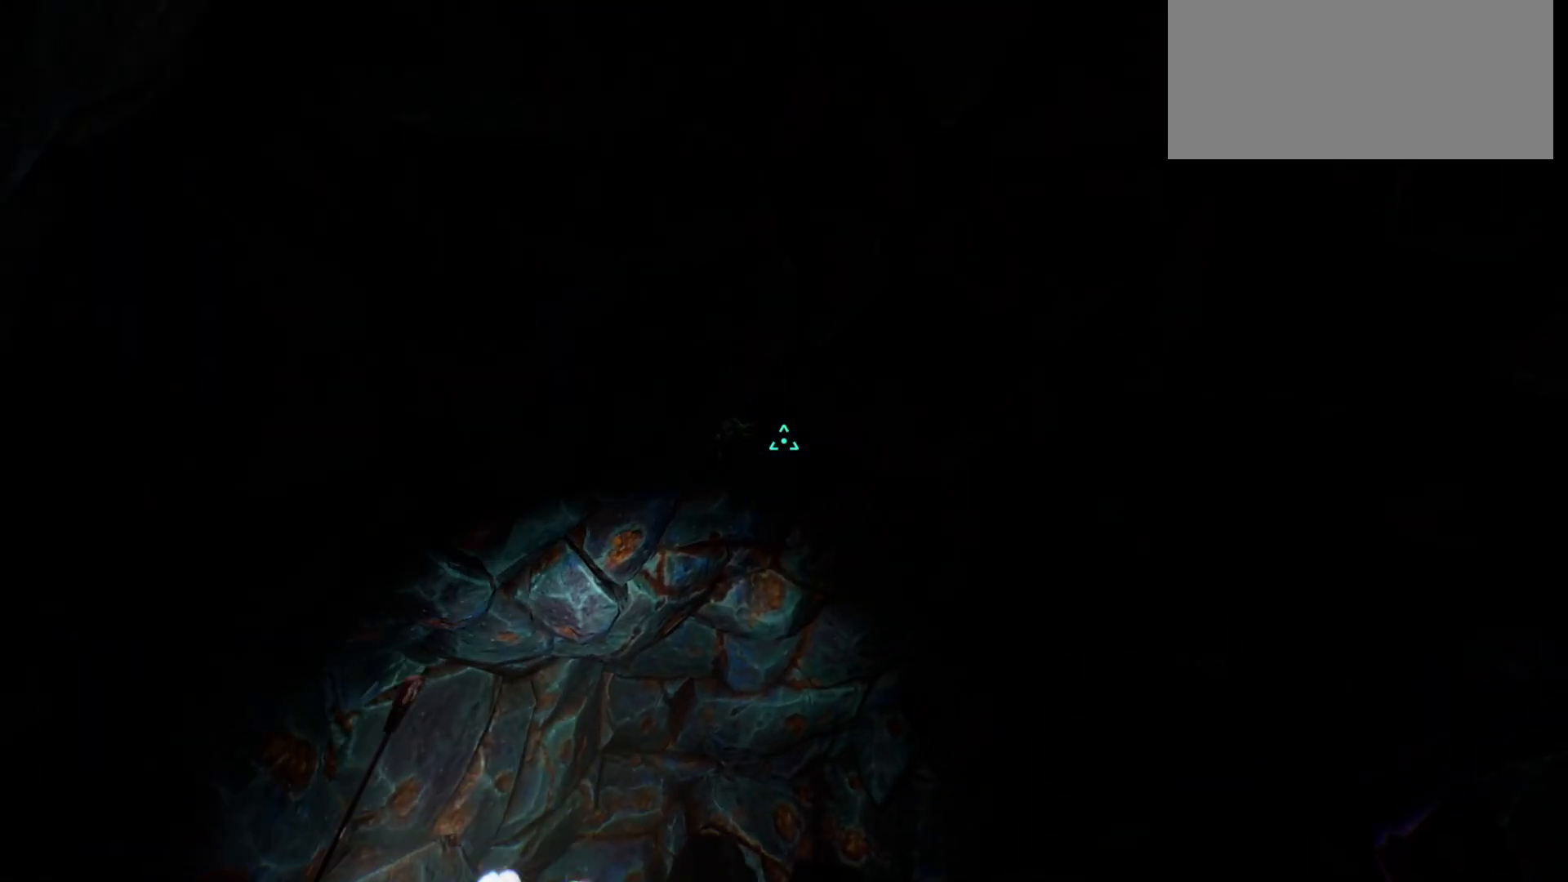
{"keys": [], "events": []}
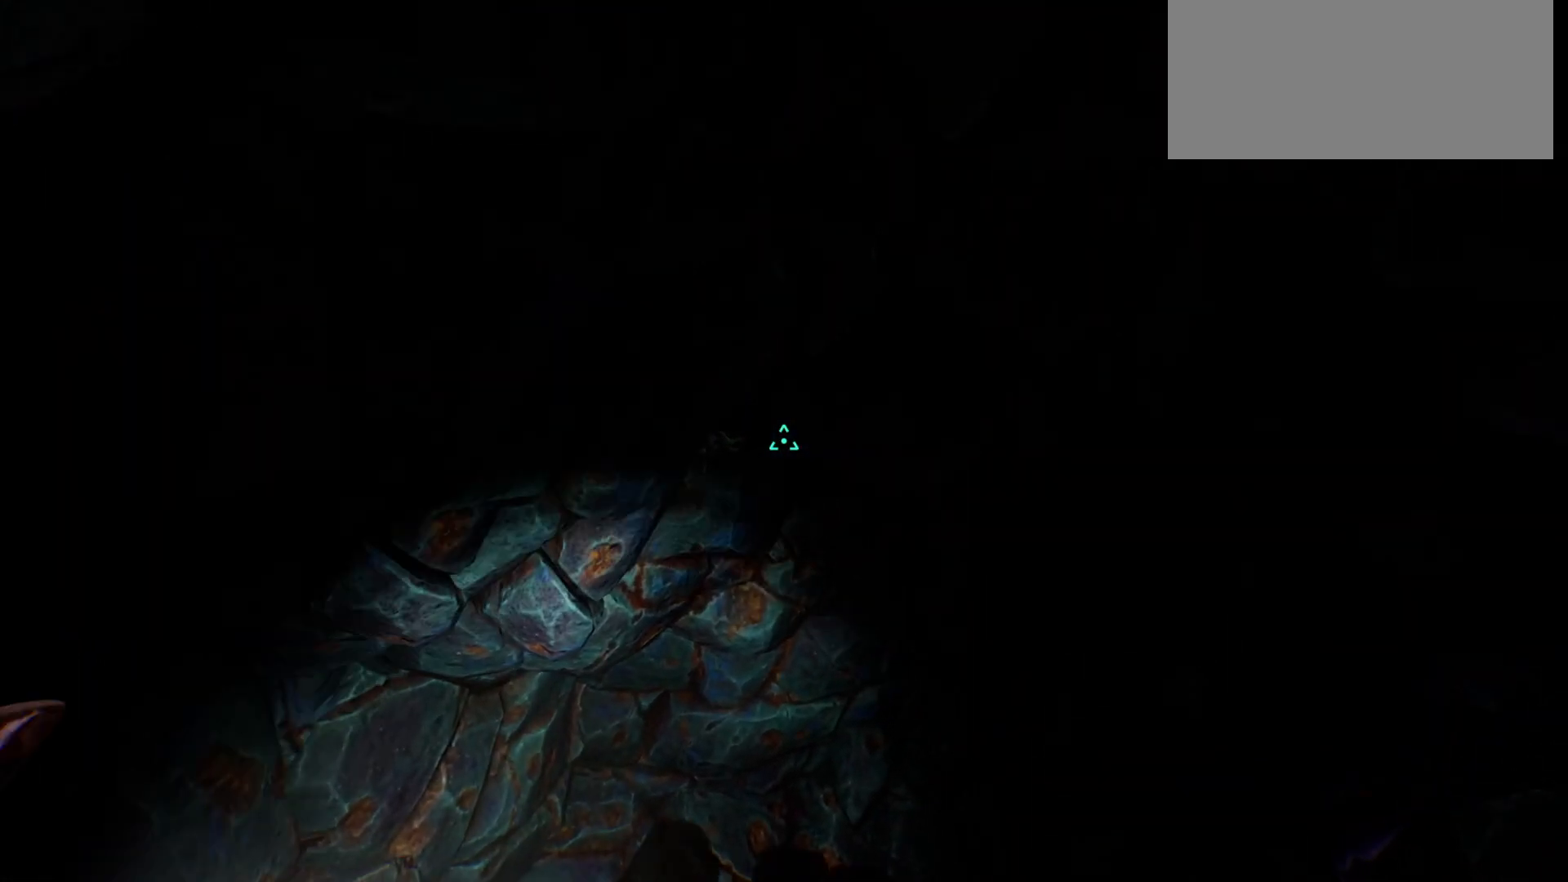
{"keys": [], "events": []}
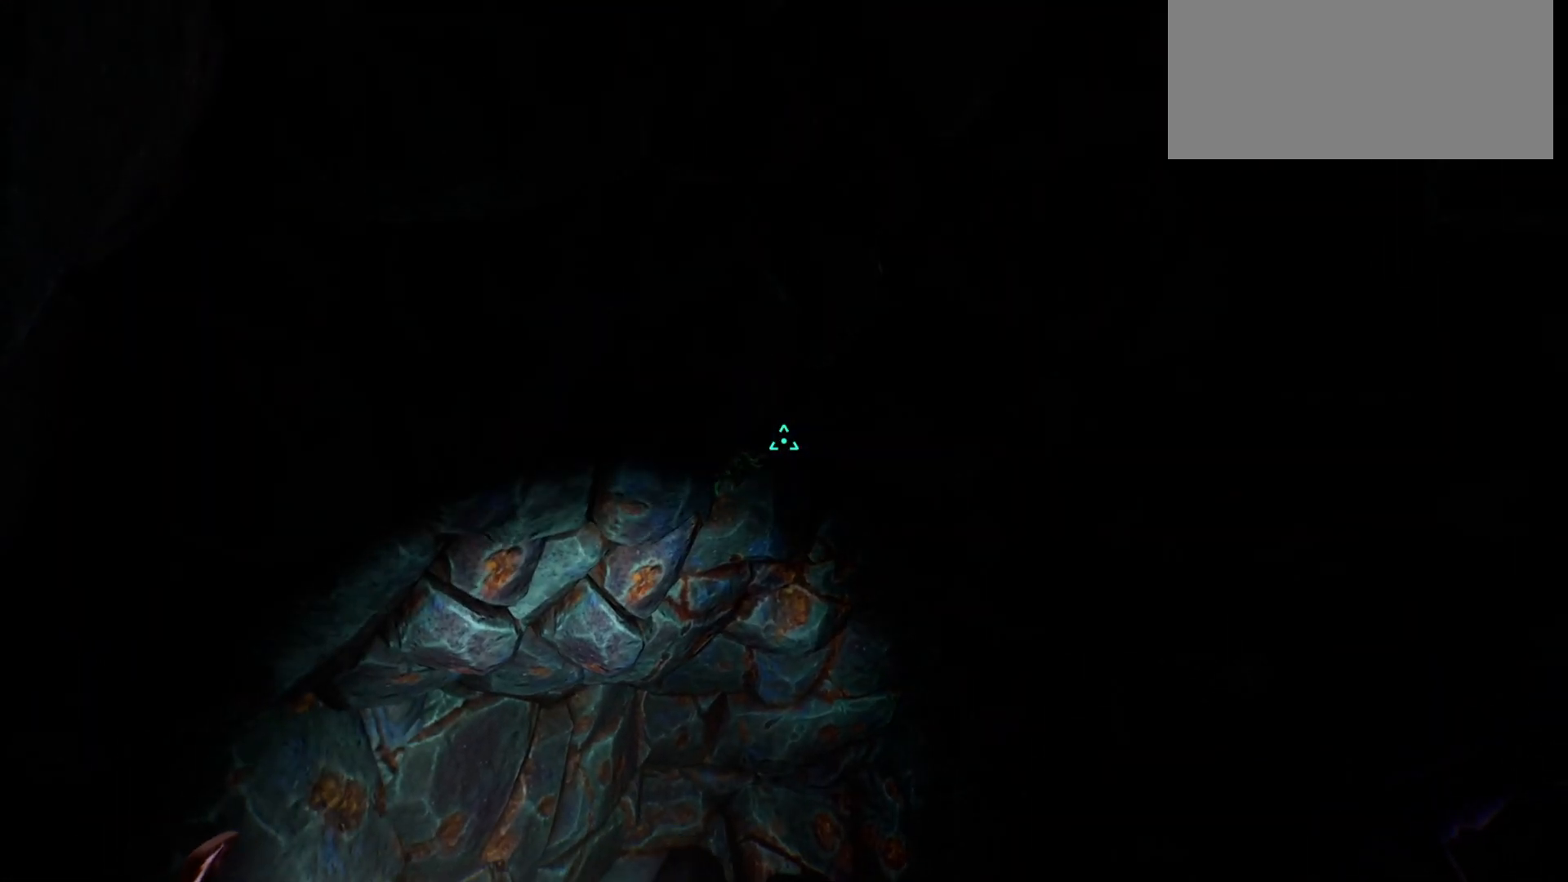
{"keys": [], "events": []}
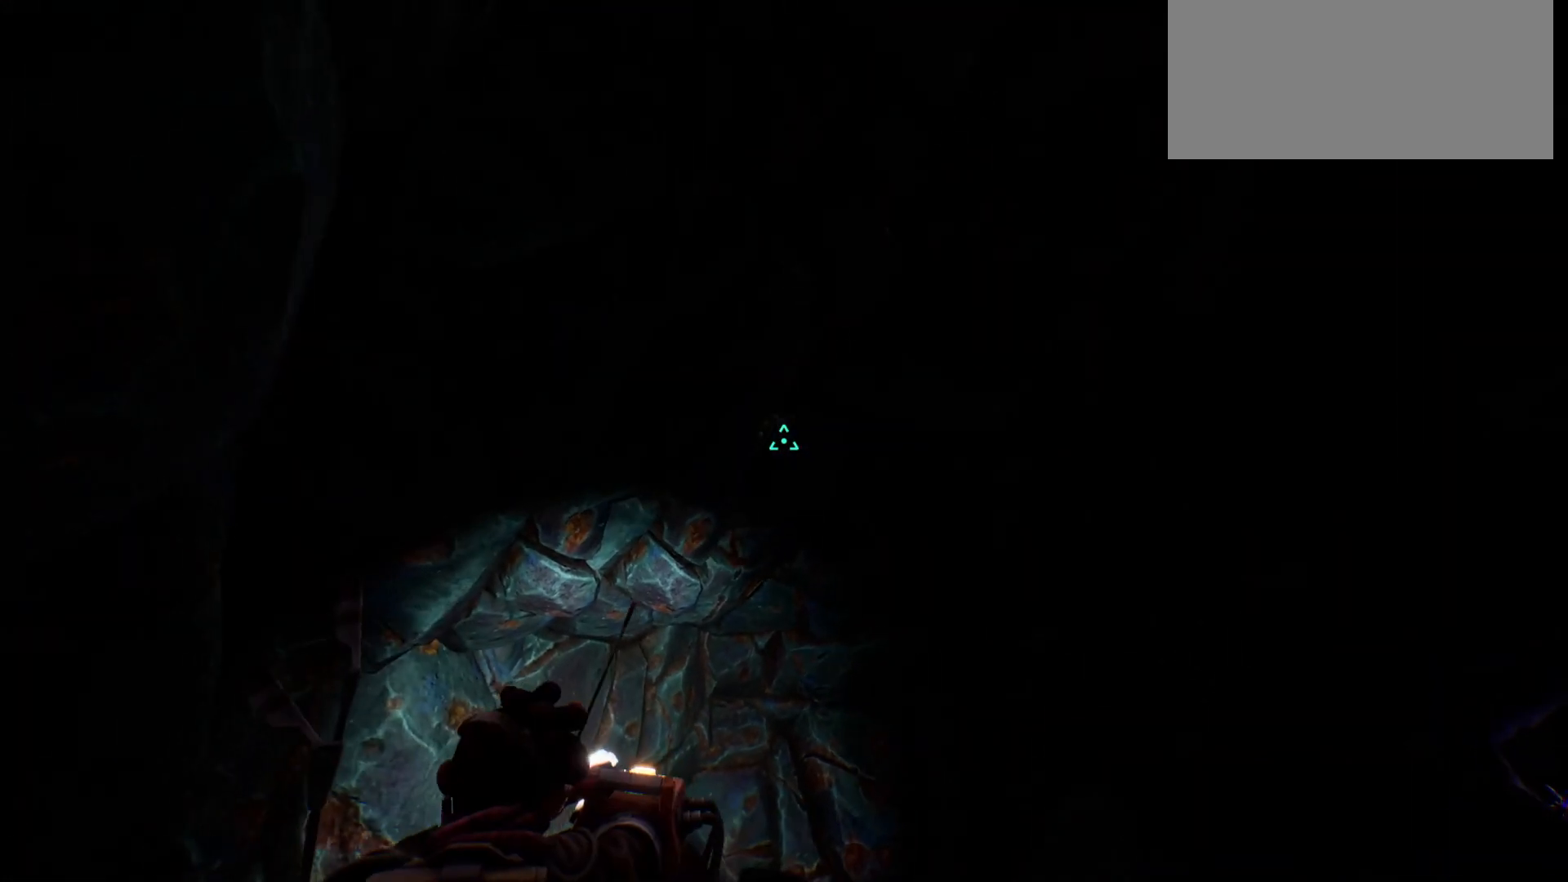
{"keys": ["w"], "events": [[483, "w", "down"]]}
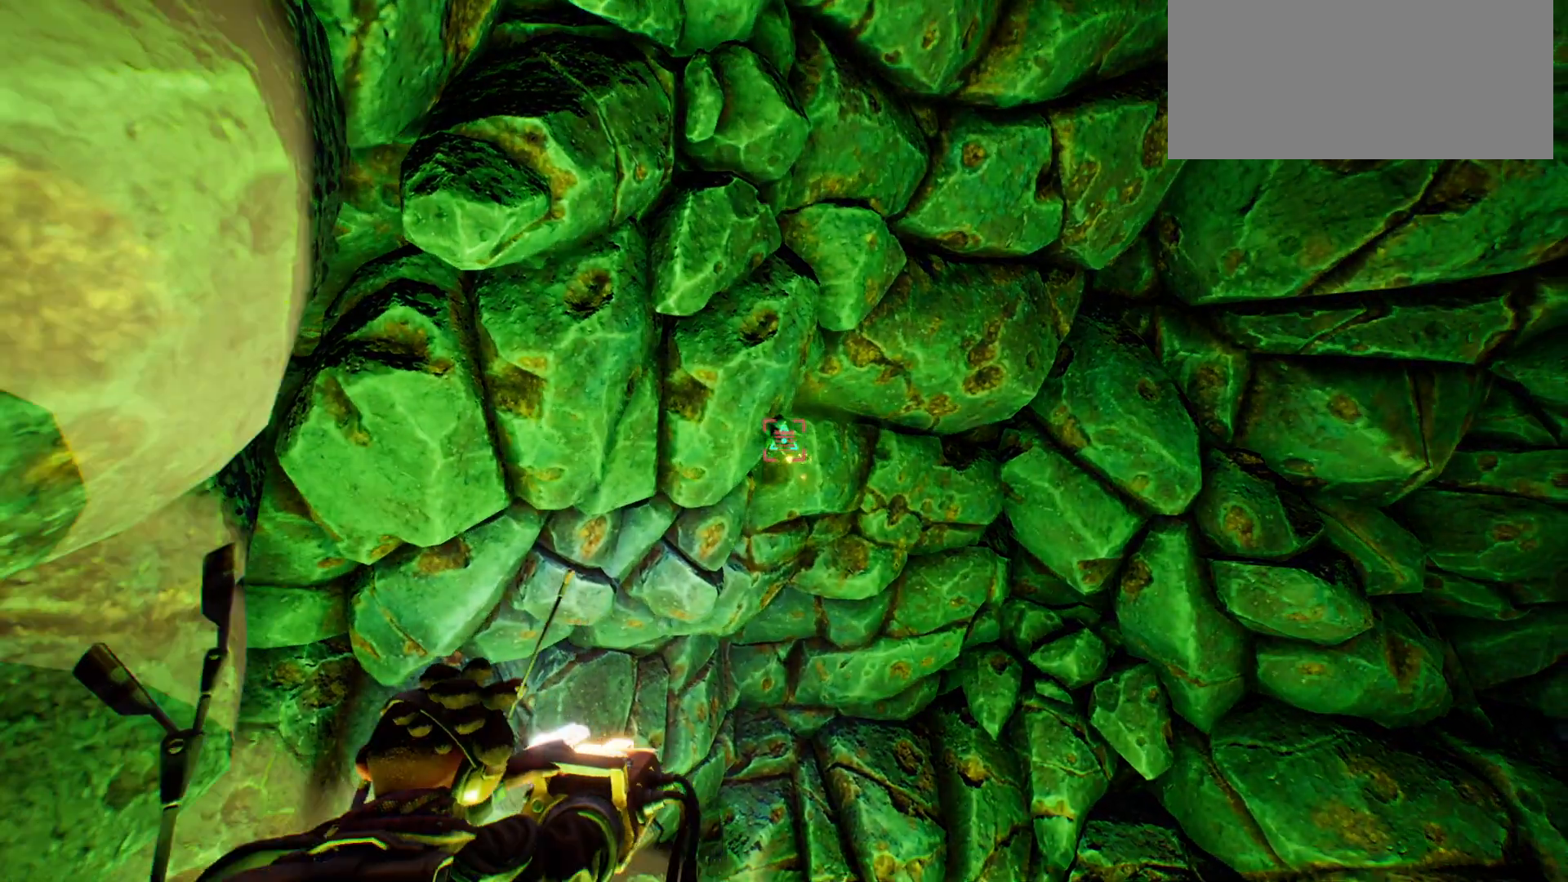
{"keys": [], "events": [[200, "w", "up"]]}
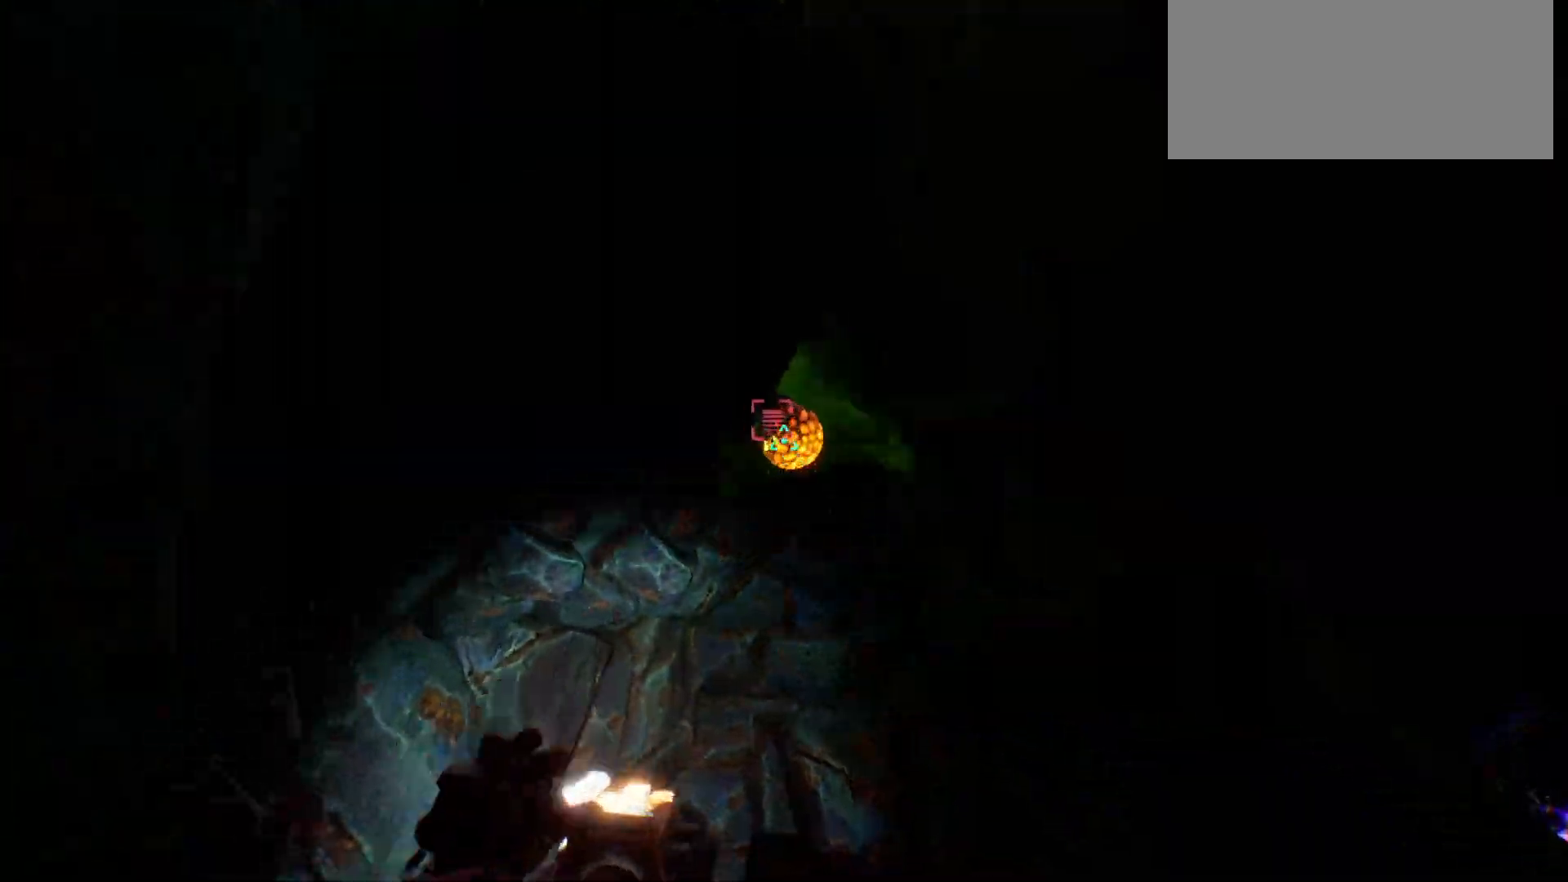
{"keys": [], "events": []}
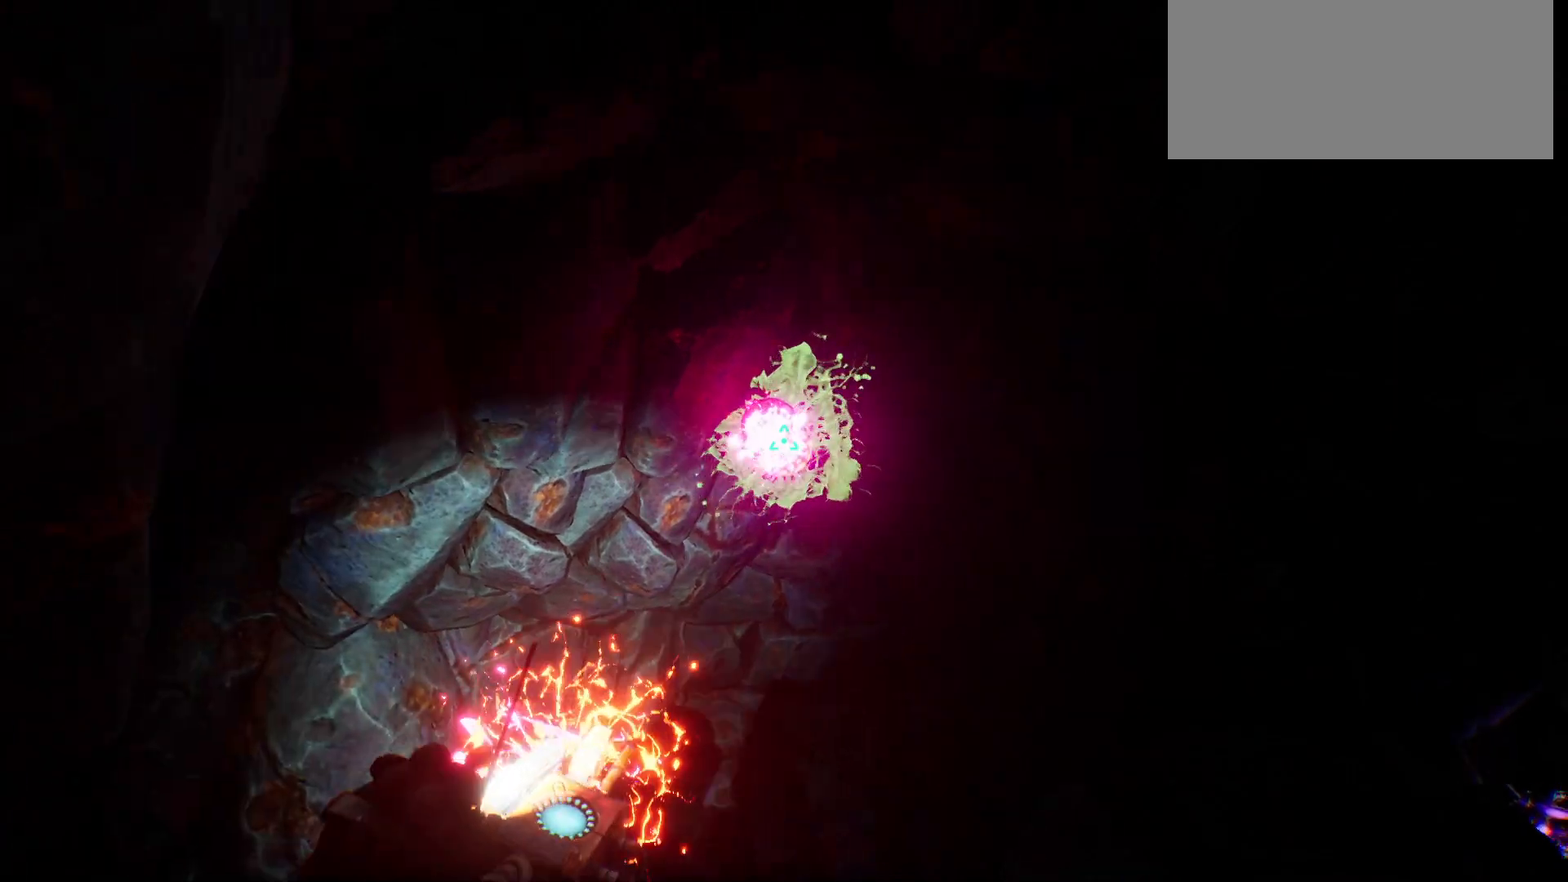
{"keys": [], "events": []}
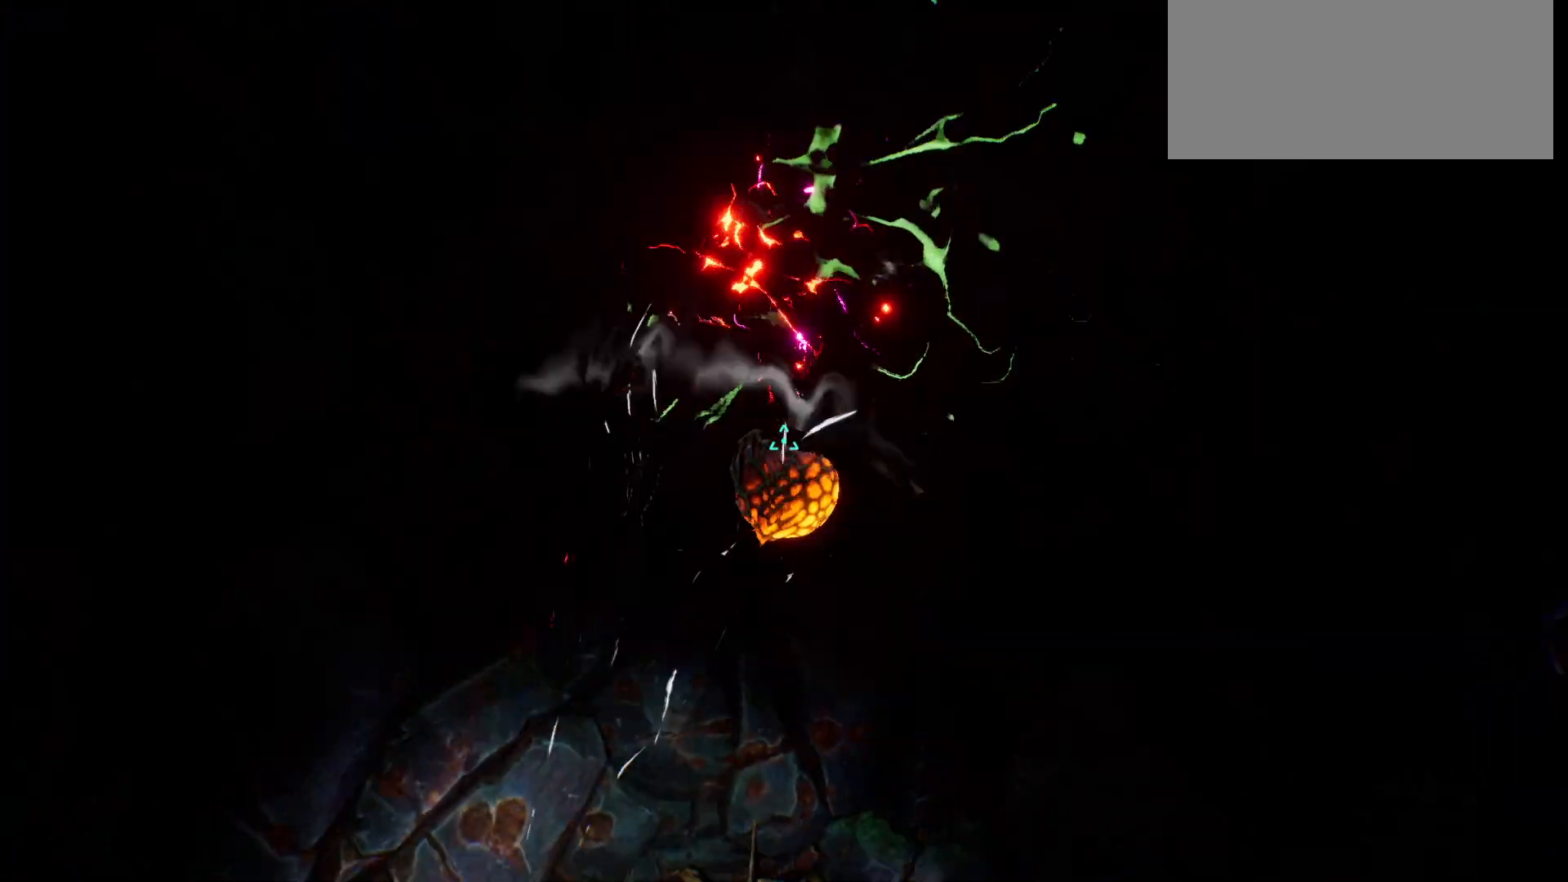
{"keys": [], "events": [[17, "w", "down"], [283, "w", "up"]]}
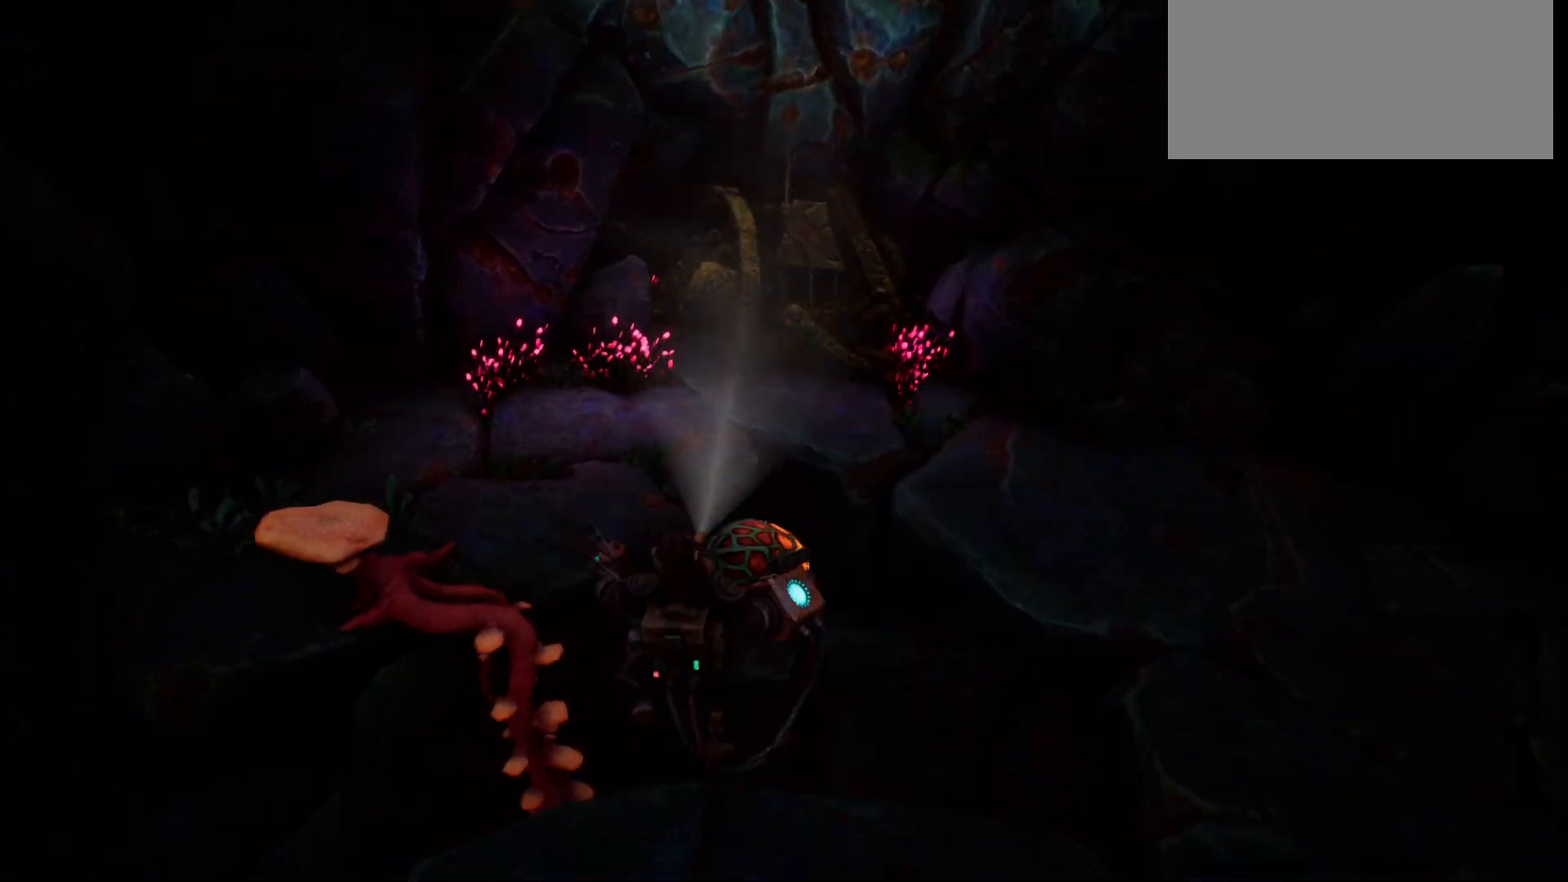
{"keys": [], "events": []}
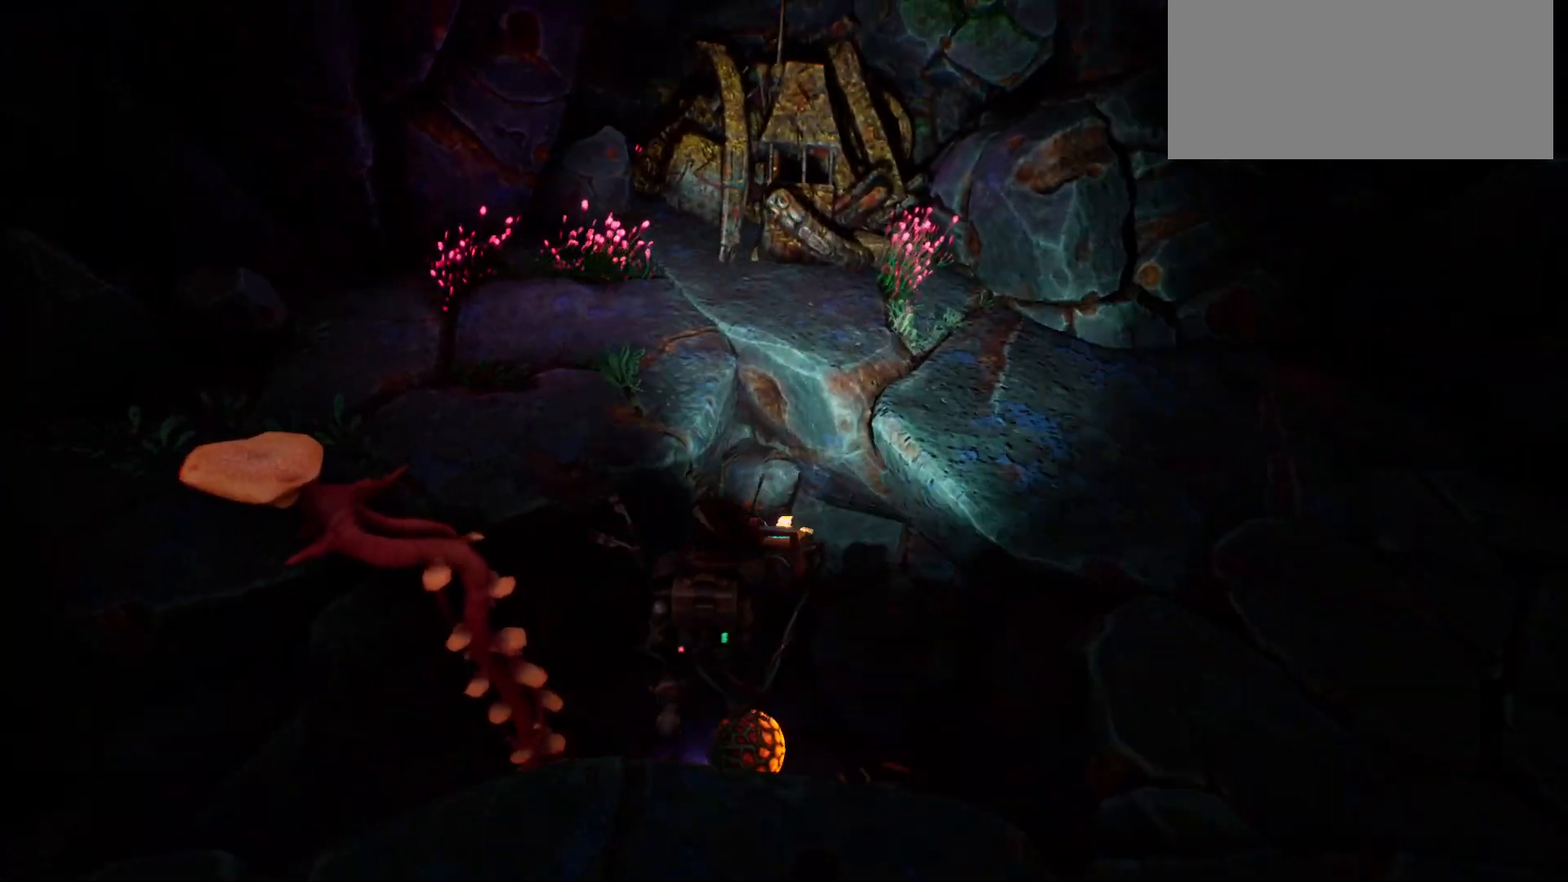
{"keys": [], "events": []}
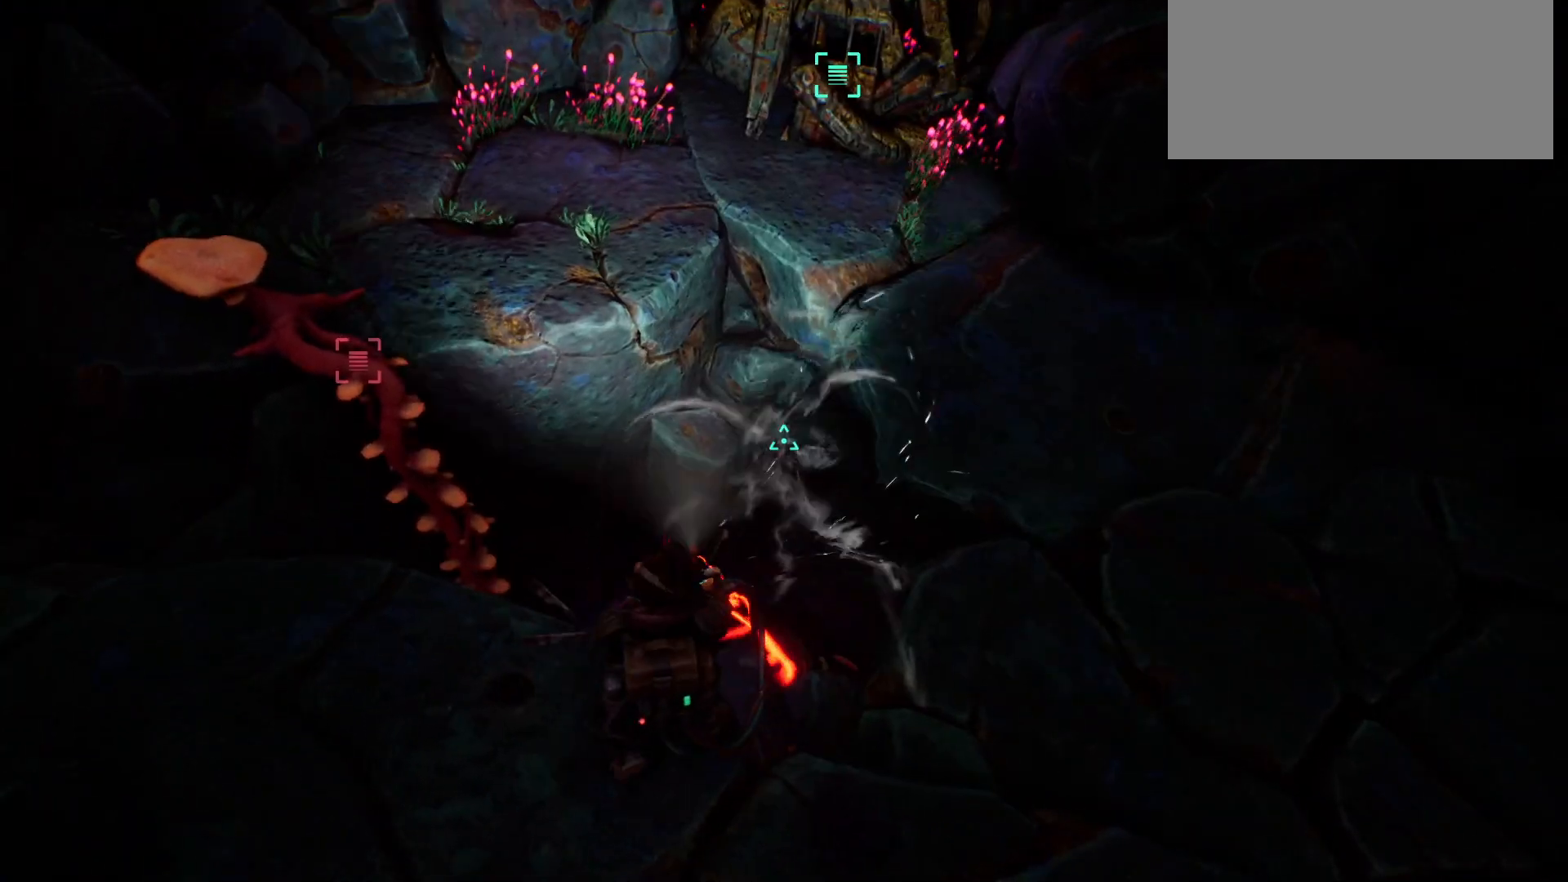
{"keys": [], "events": []}
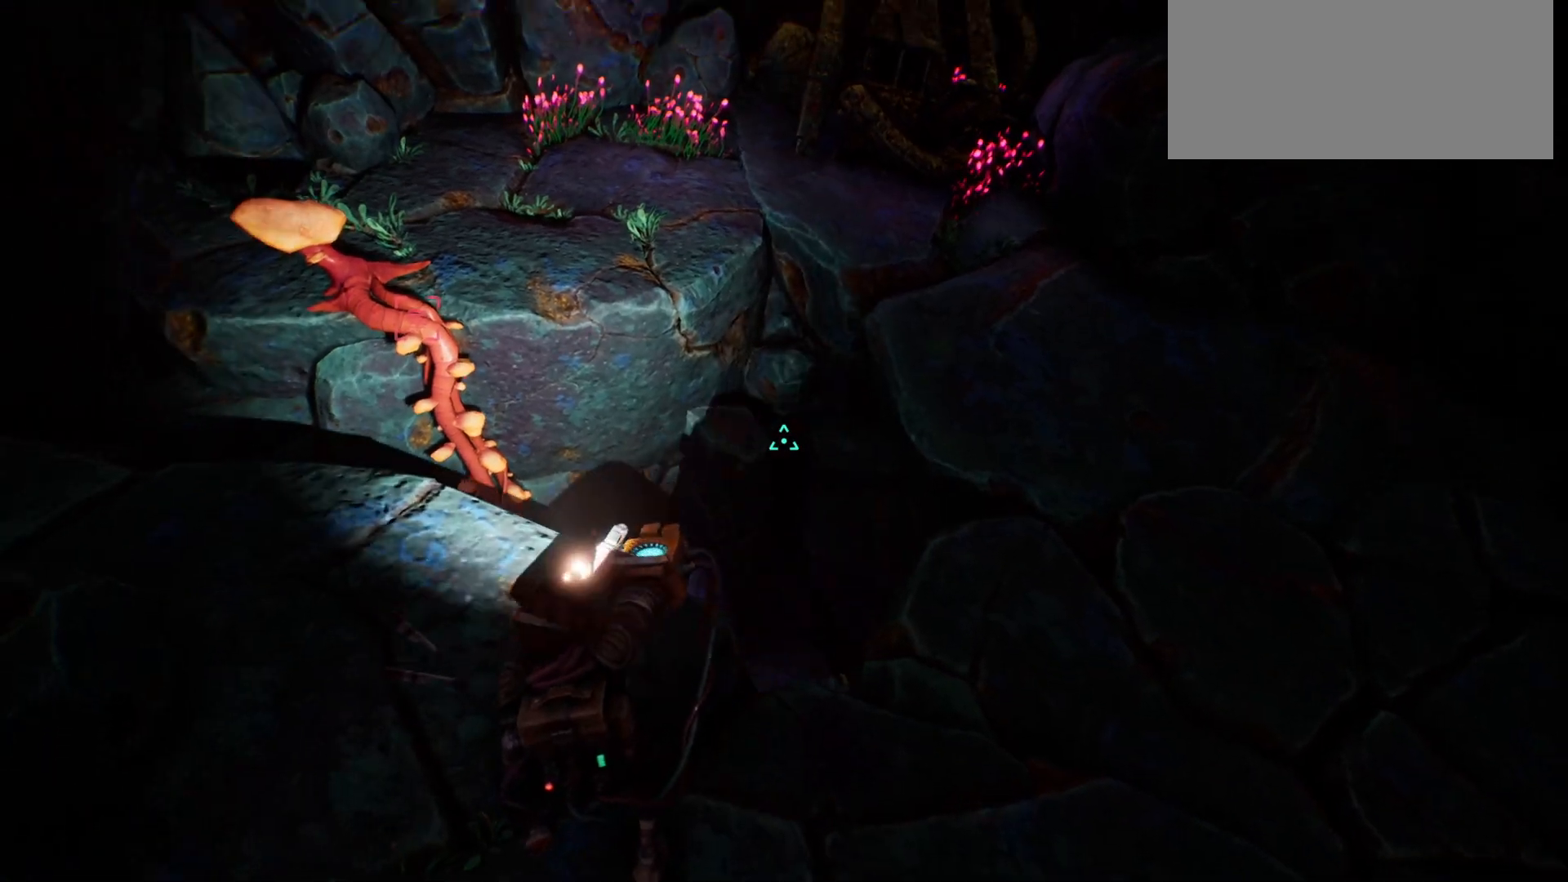
{"keys": ["w"], "events": [[500, "w", "down"]]}
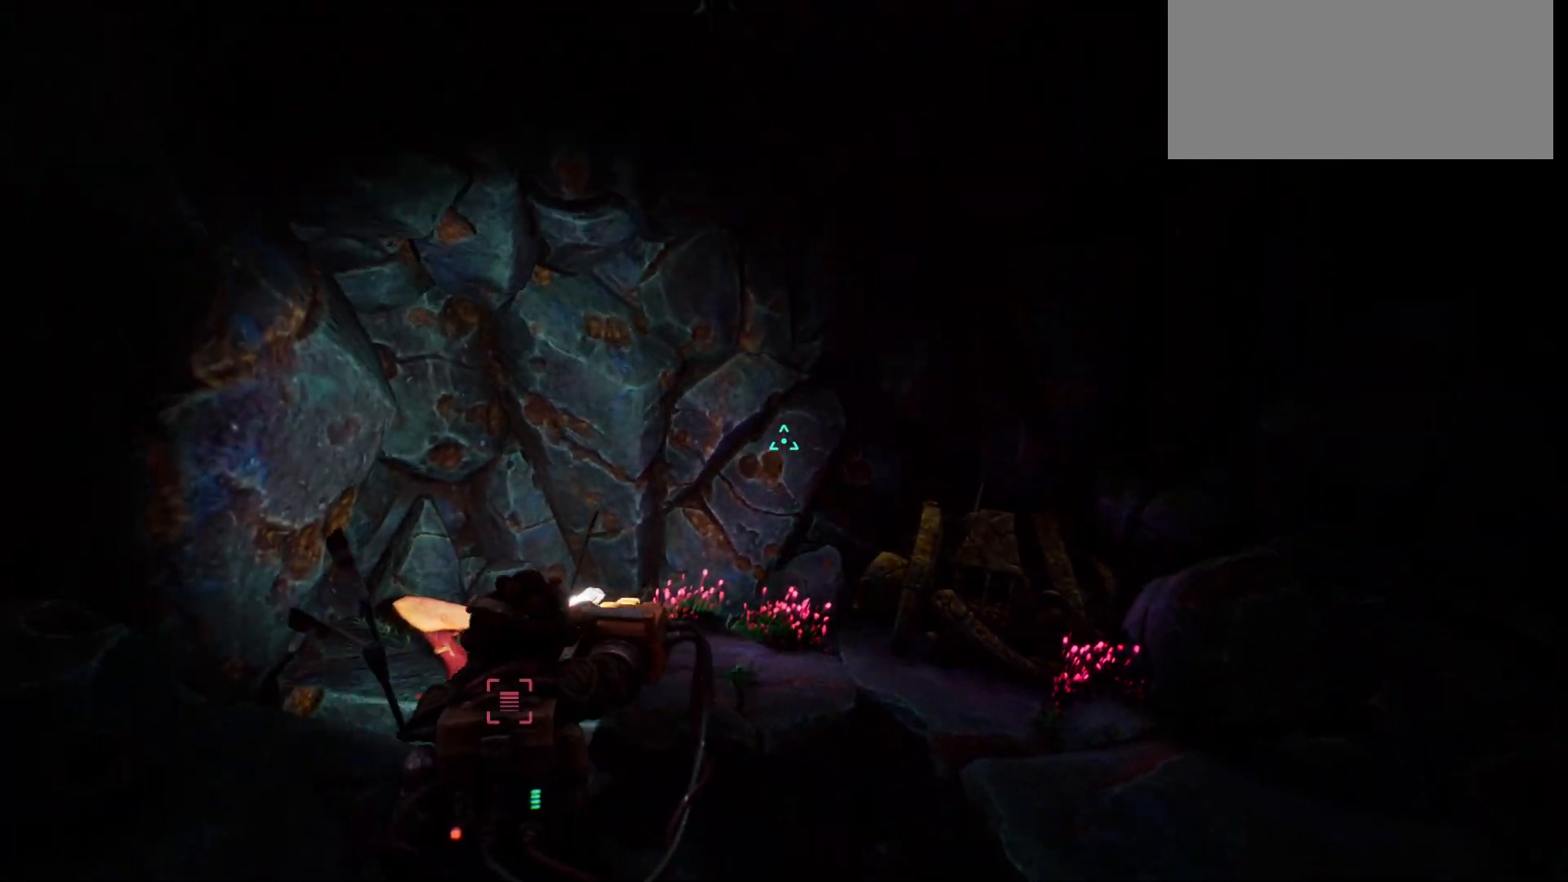
{"keys": ["w"], "events": []}
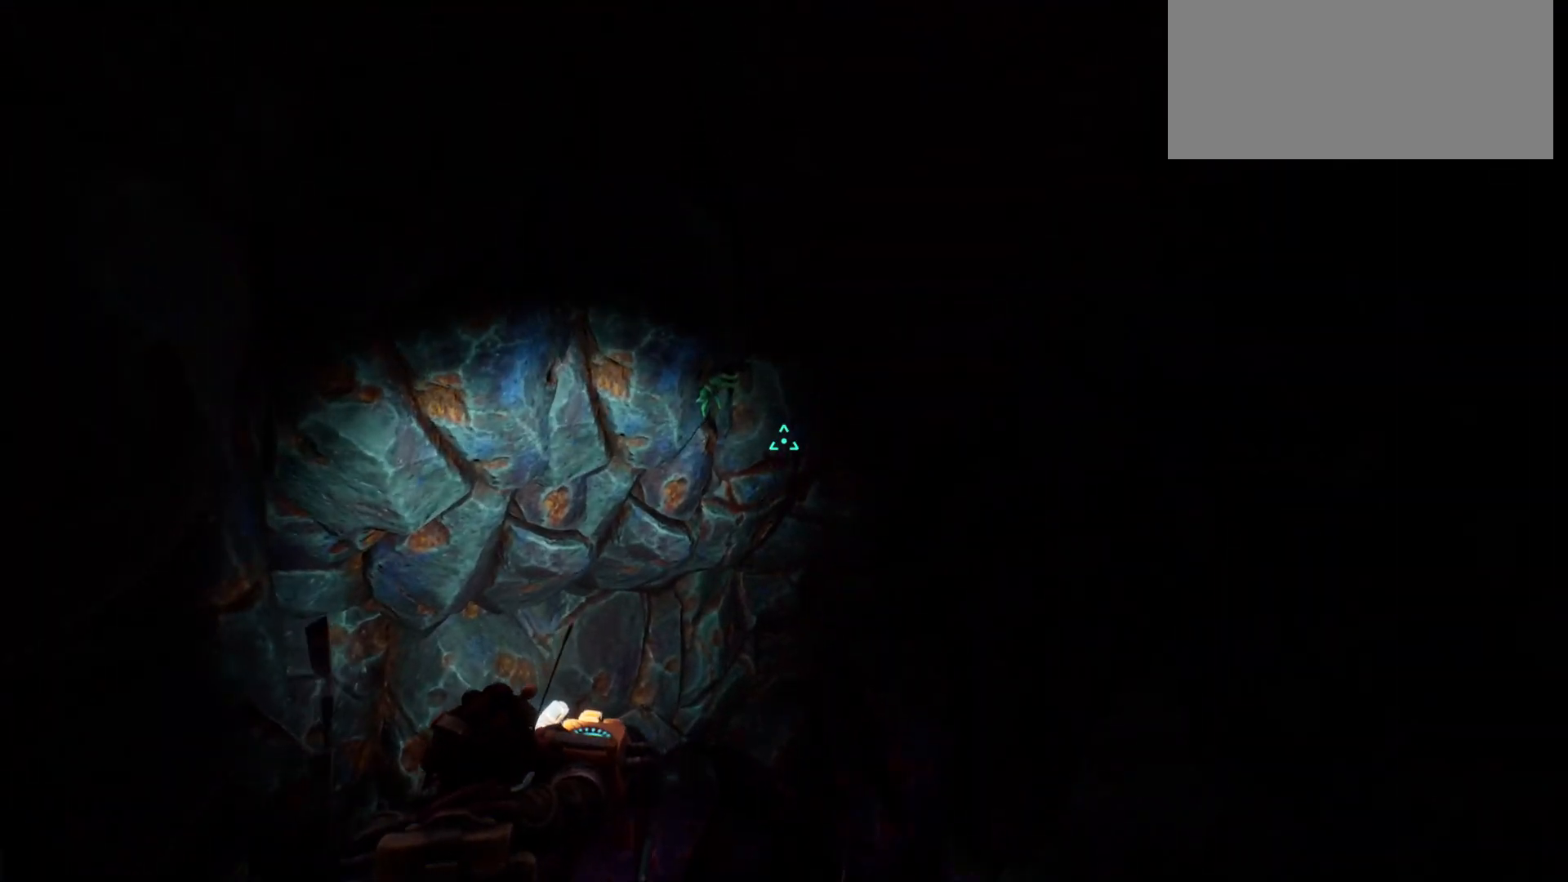
{"keys": [], "events": [[317, "w", "up"]]}
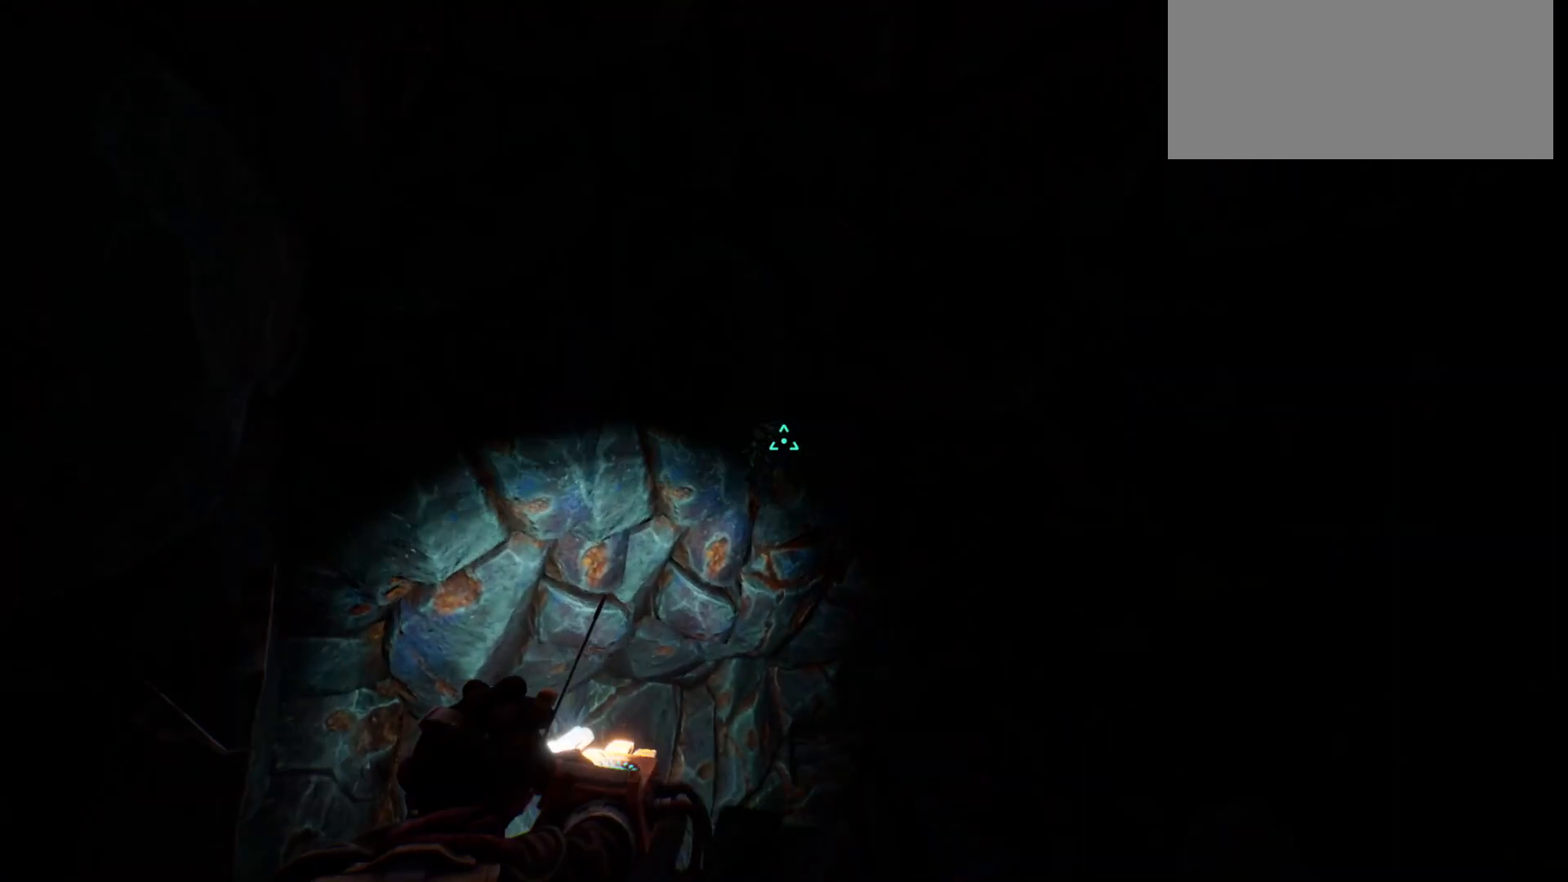
{"keys": [], "events": []}
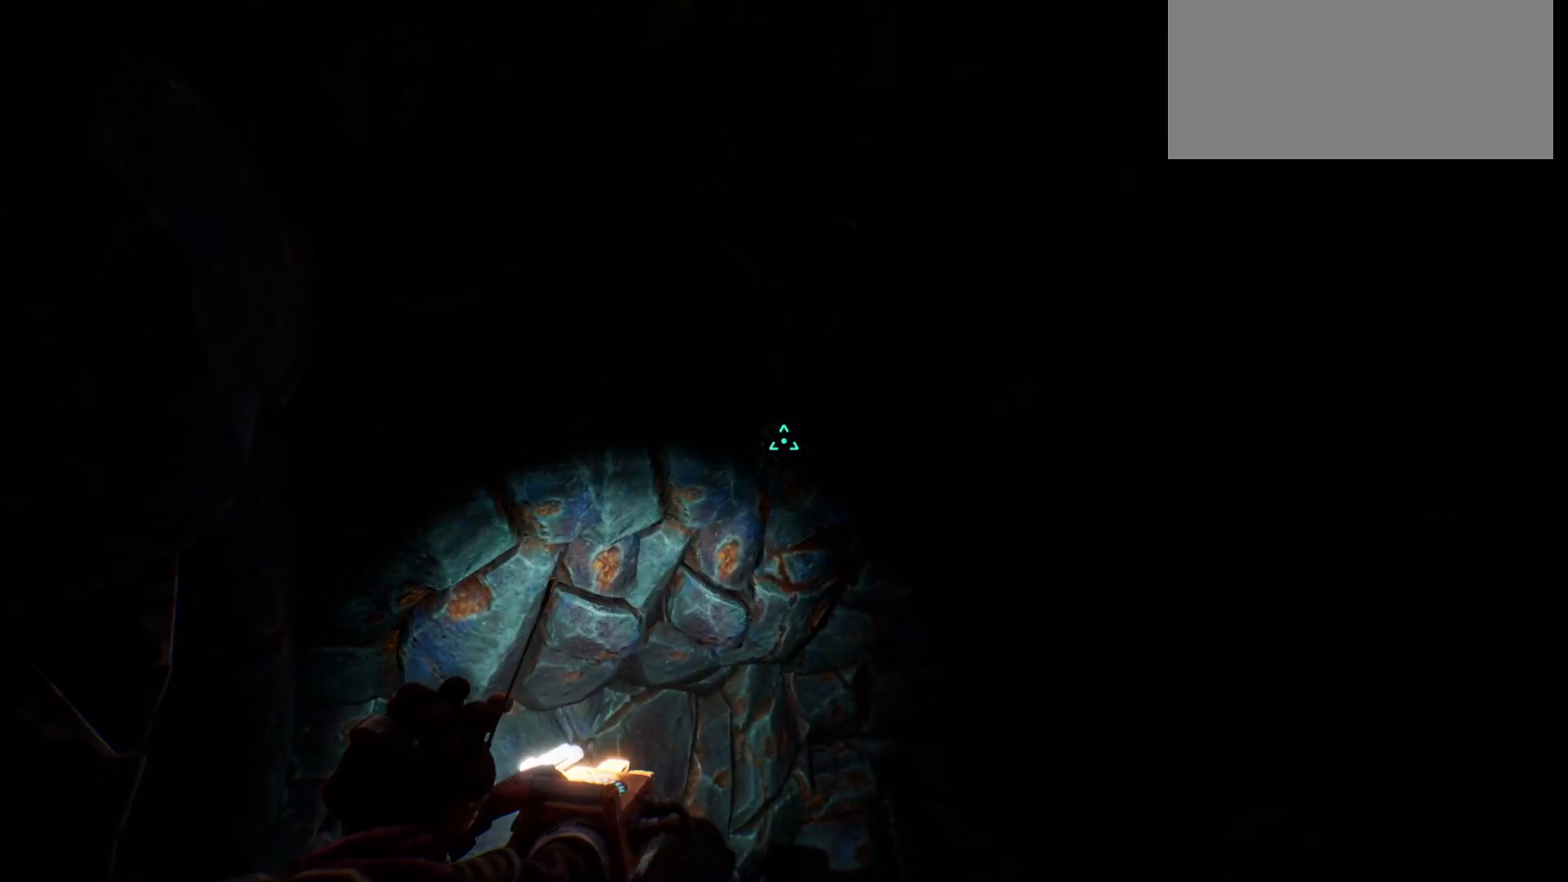
{"keys": [], "events": []}
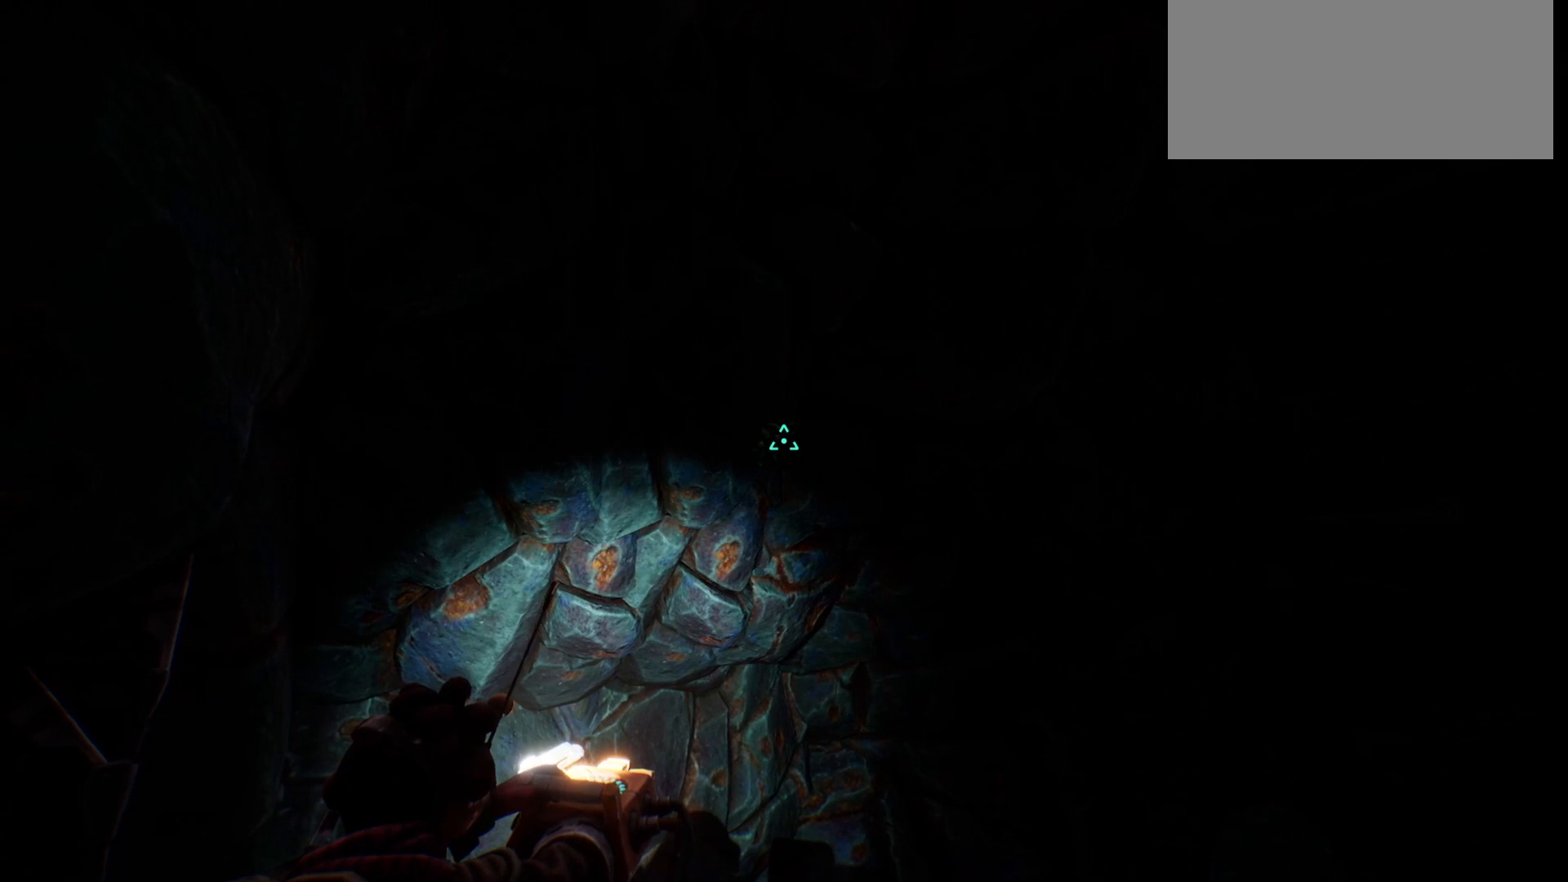
{"keys": [], "events": []}
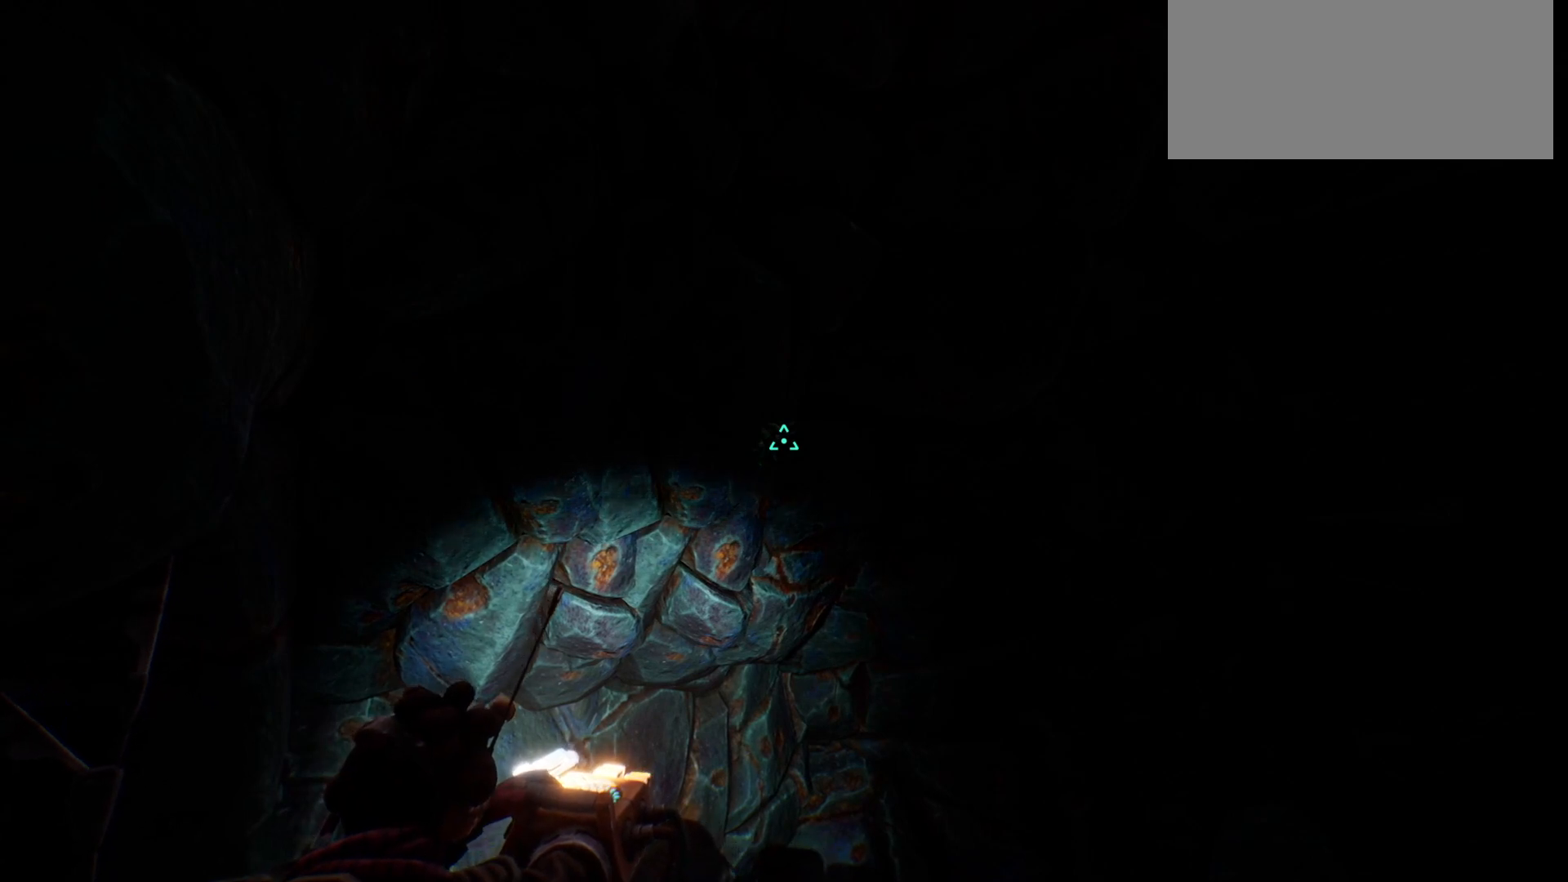
{"keys": ["w"], "events": [[300, "w", "down"]]}
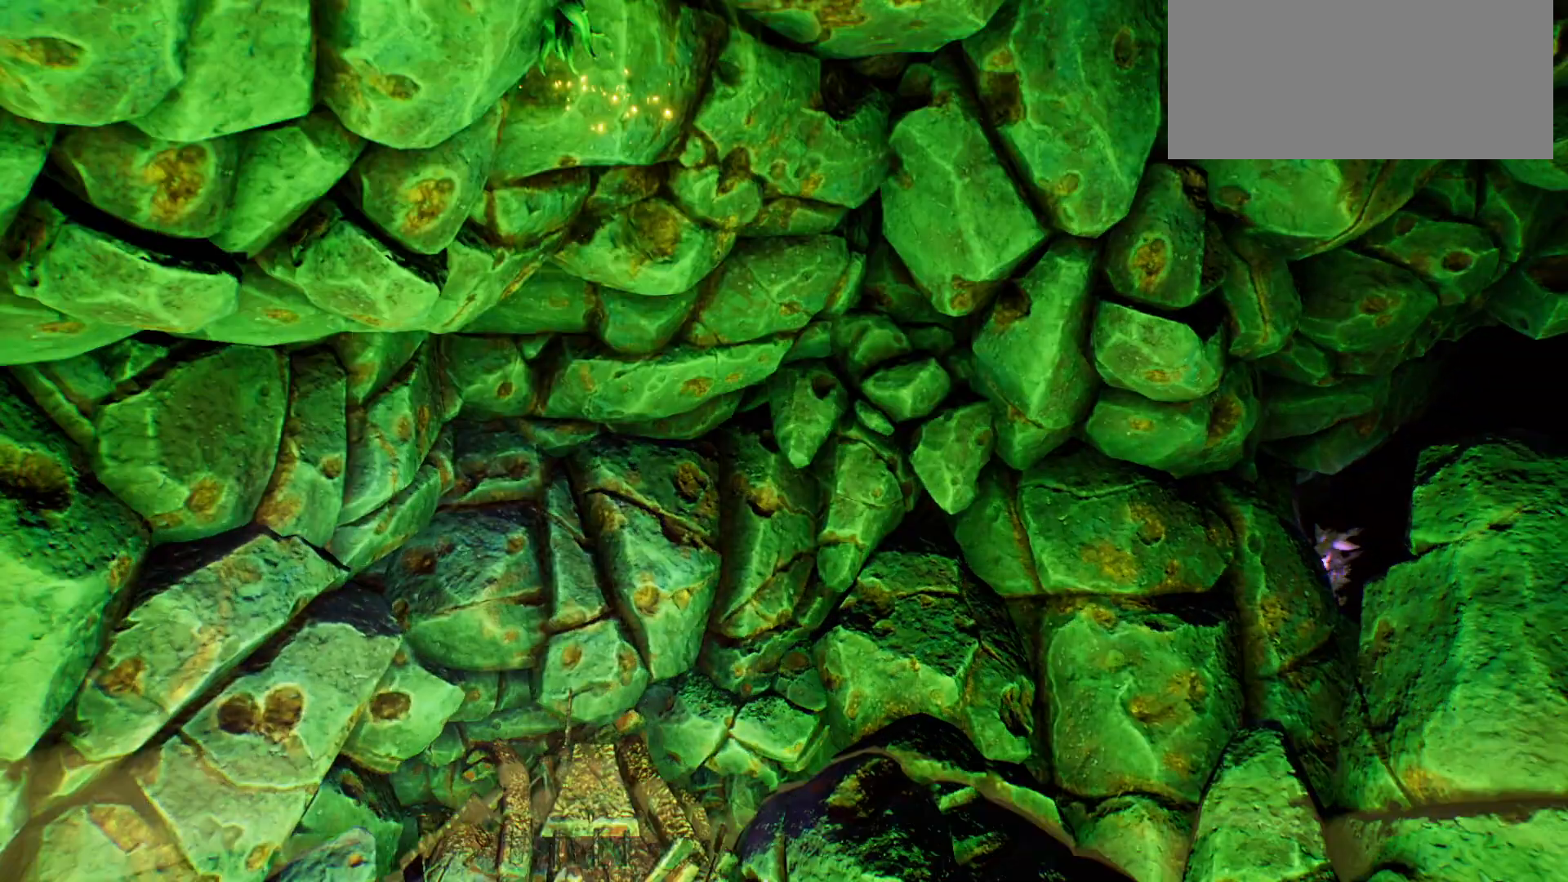
{"keys": [], "events": [[300, "w", "up"]]}